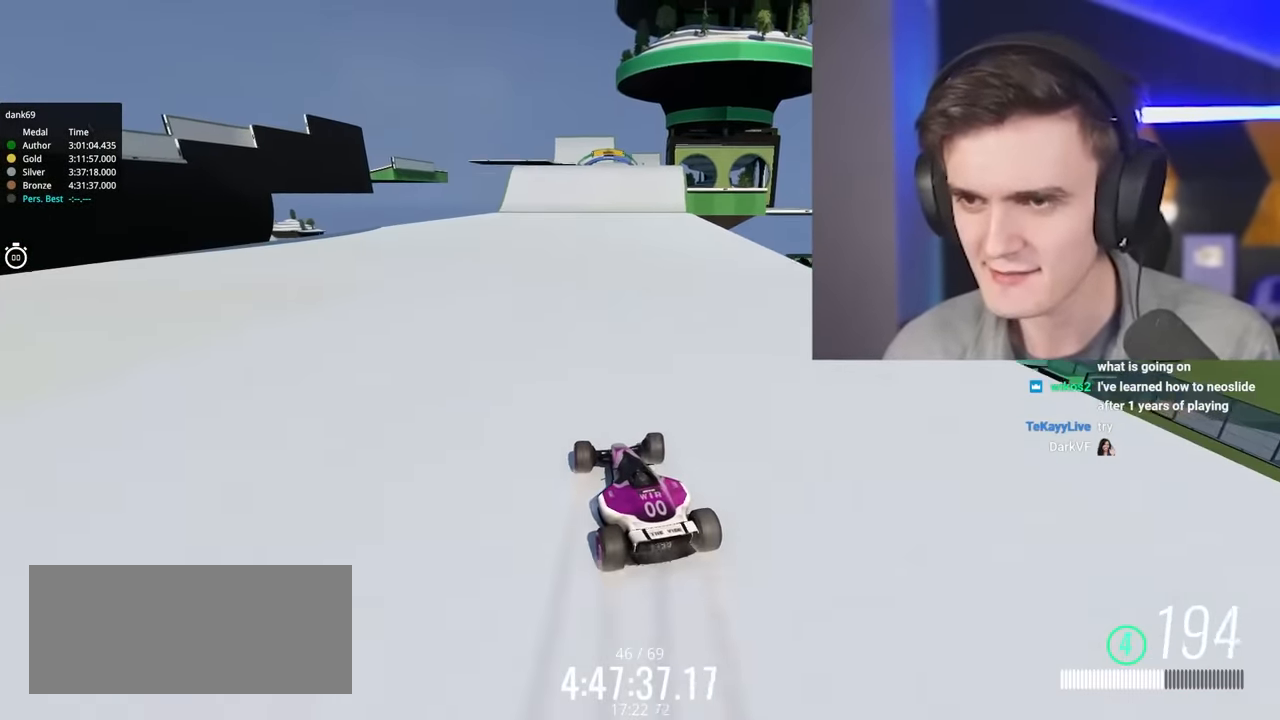
Gameplay with keyboard; each line is a JSON object with the keys held at the frame after it. "events" lists presses ("down") and releases ("up") of "brake", "down", "left", "right" and "up" between this image and that frame as [ms after this image, input, new state], when the widget could be followed in between. No other keys are recorded. Mouse input is not recorded. Key names are as the overlay labels them; some are game actions (e.g. jump) rather than physical keys.
{"keys": ["up"], "events": [[83, "right", "up"], [317, "left", "down"], [400, "left", "up"]]}
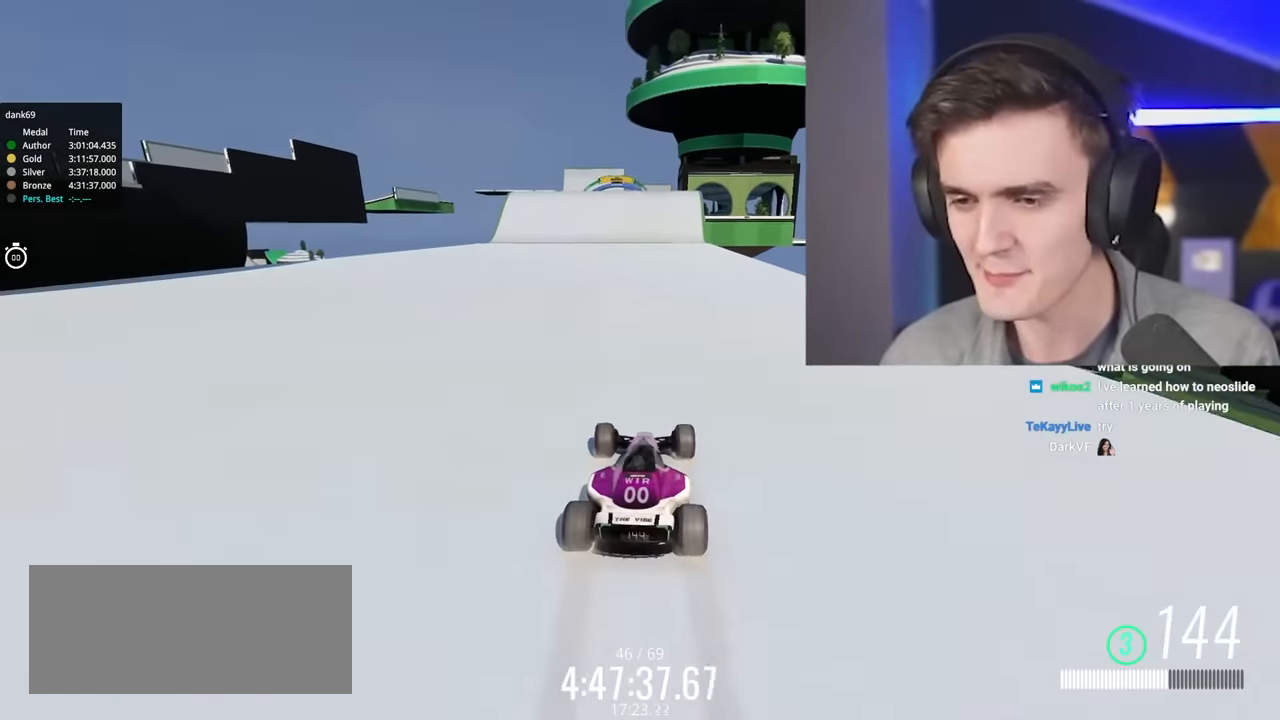
{"keys": ["up"], "events": [[50, "left", "down"], [183, "left", "up"]]}
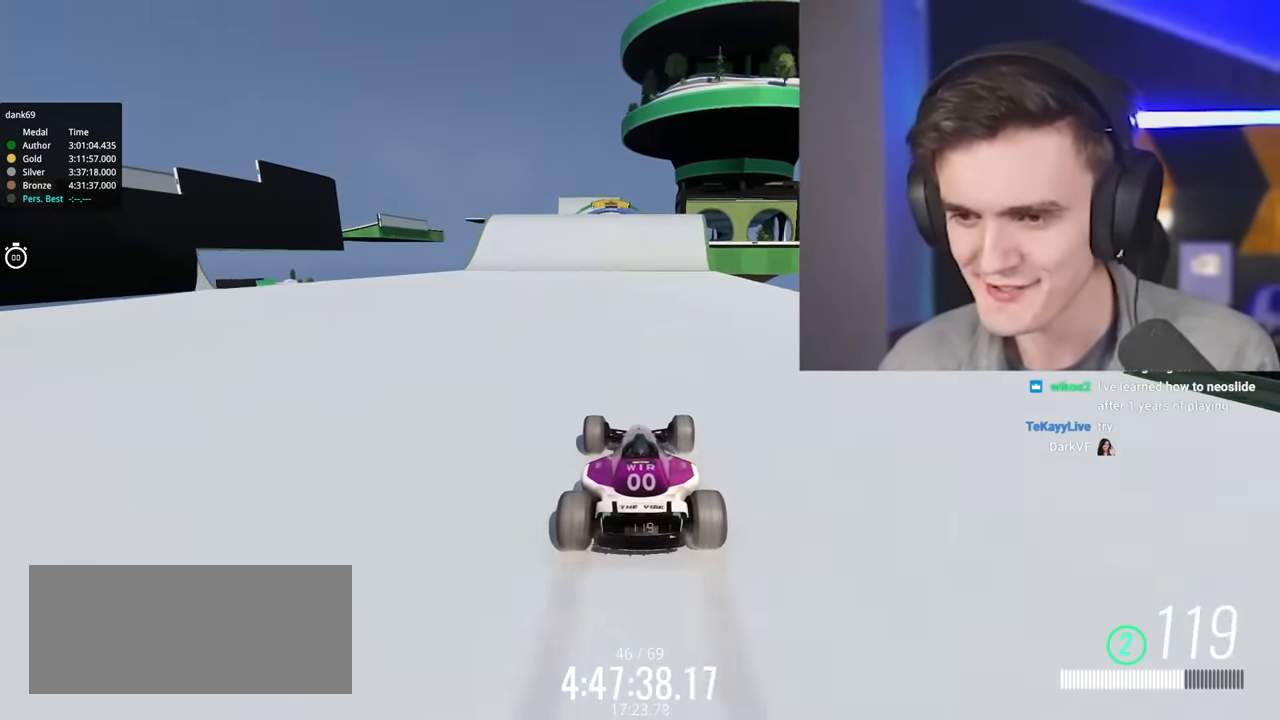
{"keys": ["up"], "events": []}
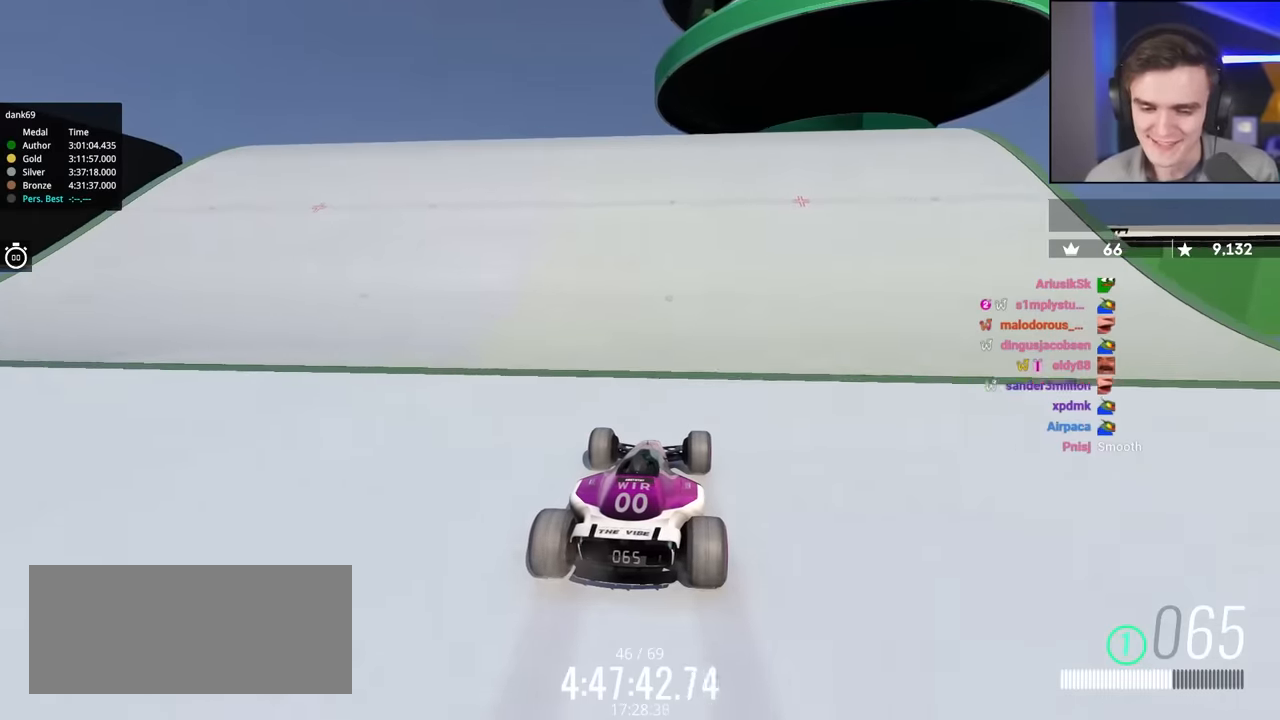
{"keys": ["up"], "events": [[367, "left", "down"], [417, "left", "up"]]}
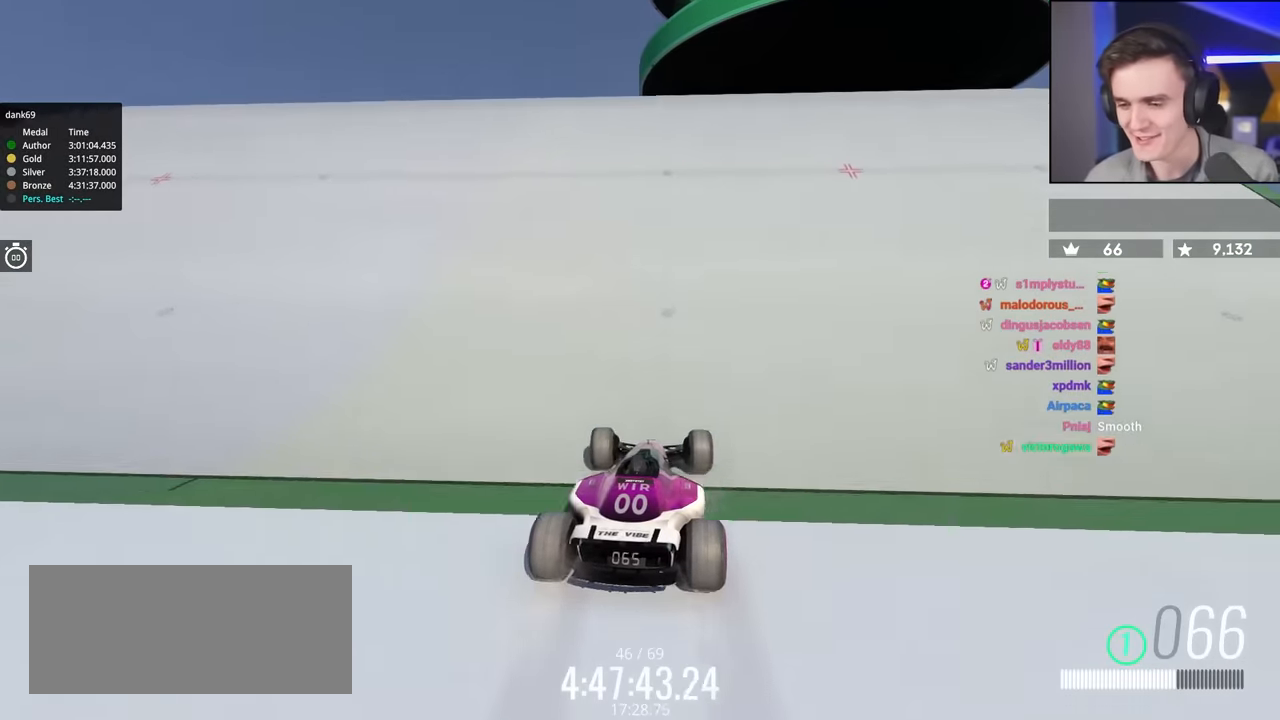
{"keys": ["up"], "events": []}
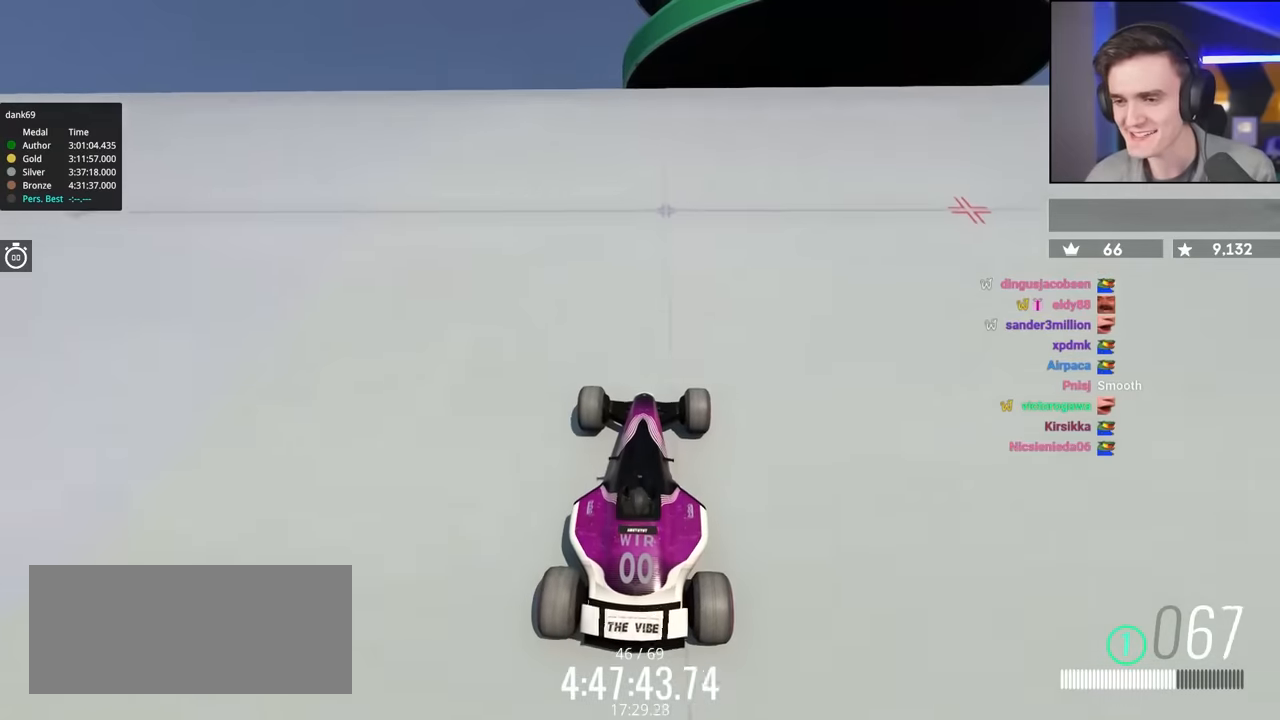
{"keys": ["up"], "events": []}
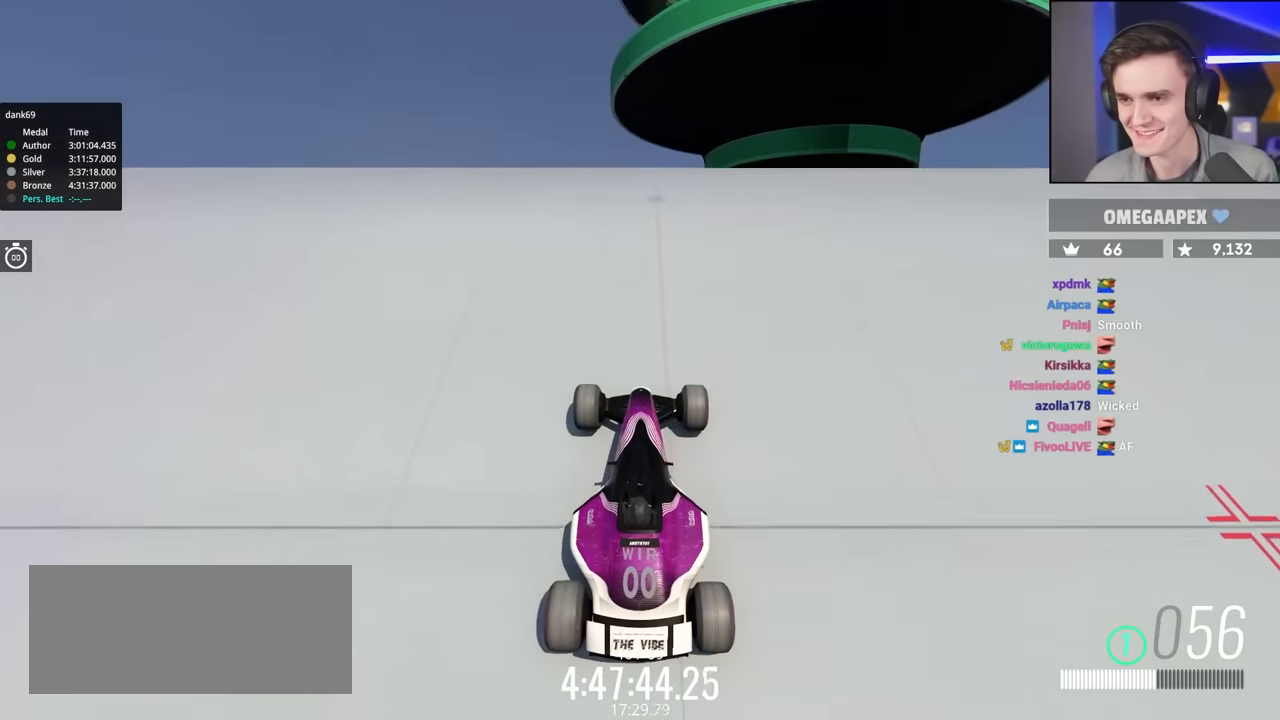
{"keys": ["up"], "events": [[233, "left", "down"], [317, "left", "up"]]}
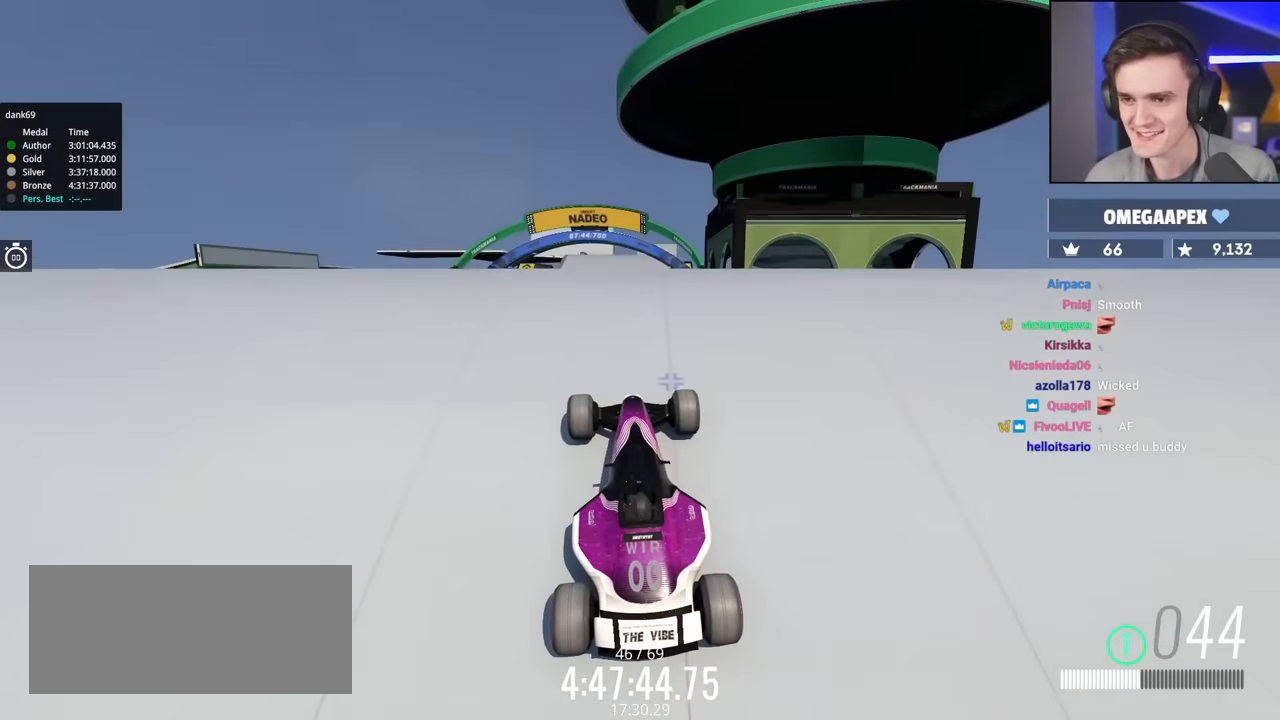
{"keys": ["up"], "events": [[333, "right", "down"], [383, "right", "up"]]}
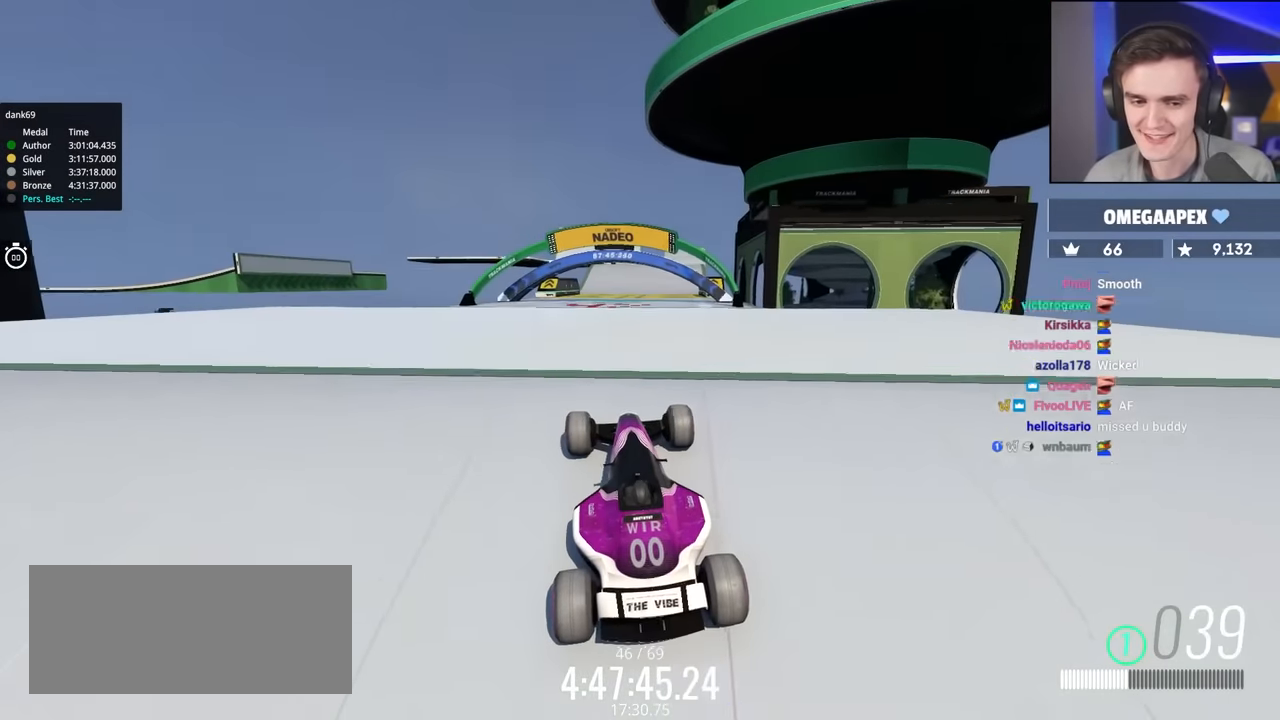
{"keys": ["up"], "events": []}
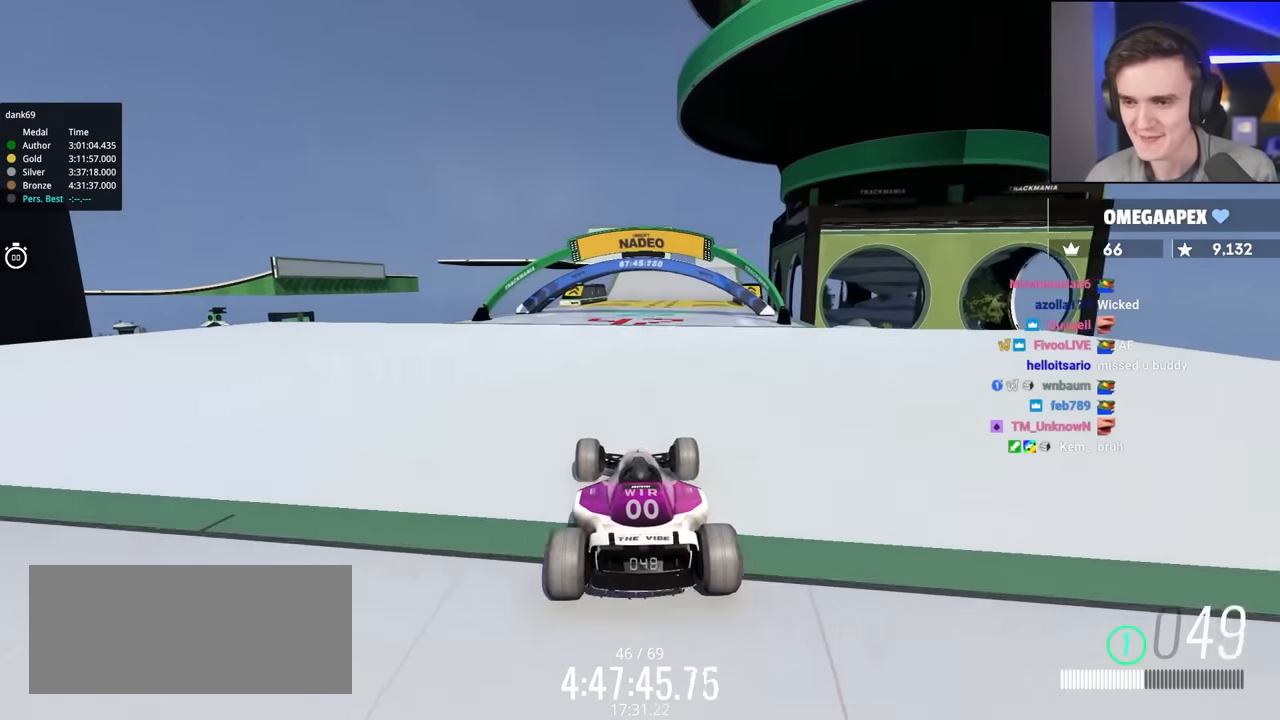
{"keys": ["up"], "events": [[267, "right", "down"], [317, "right", "up"]]}
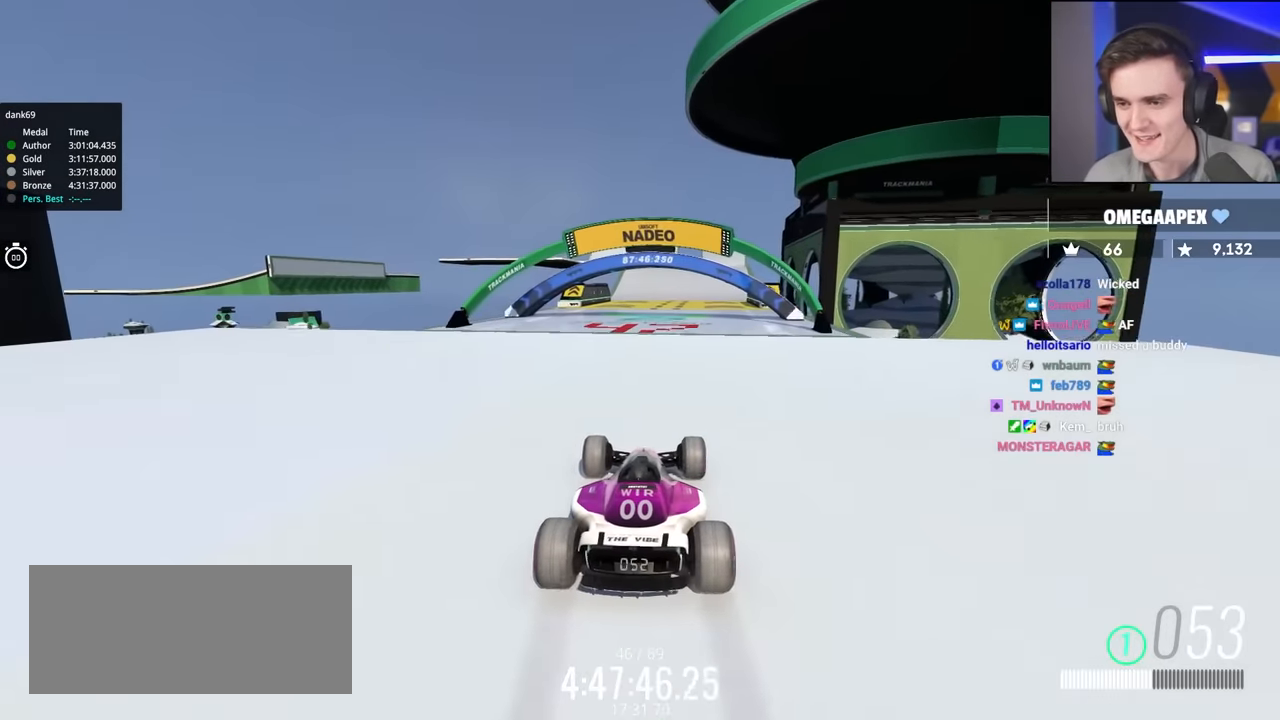
{"keys": ["up"], "events": []}
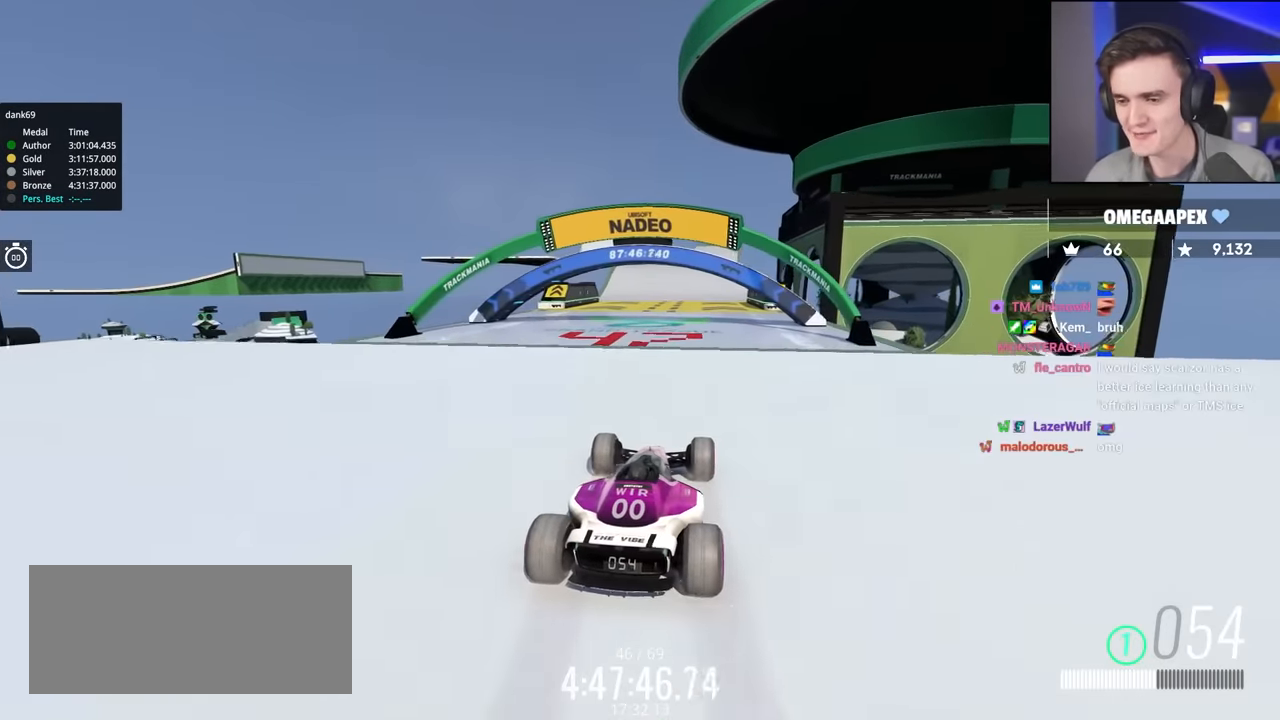
{"keys": ["up"], "events": []}
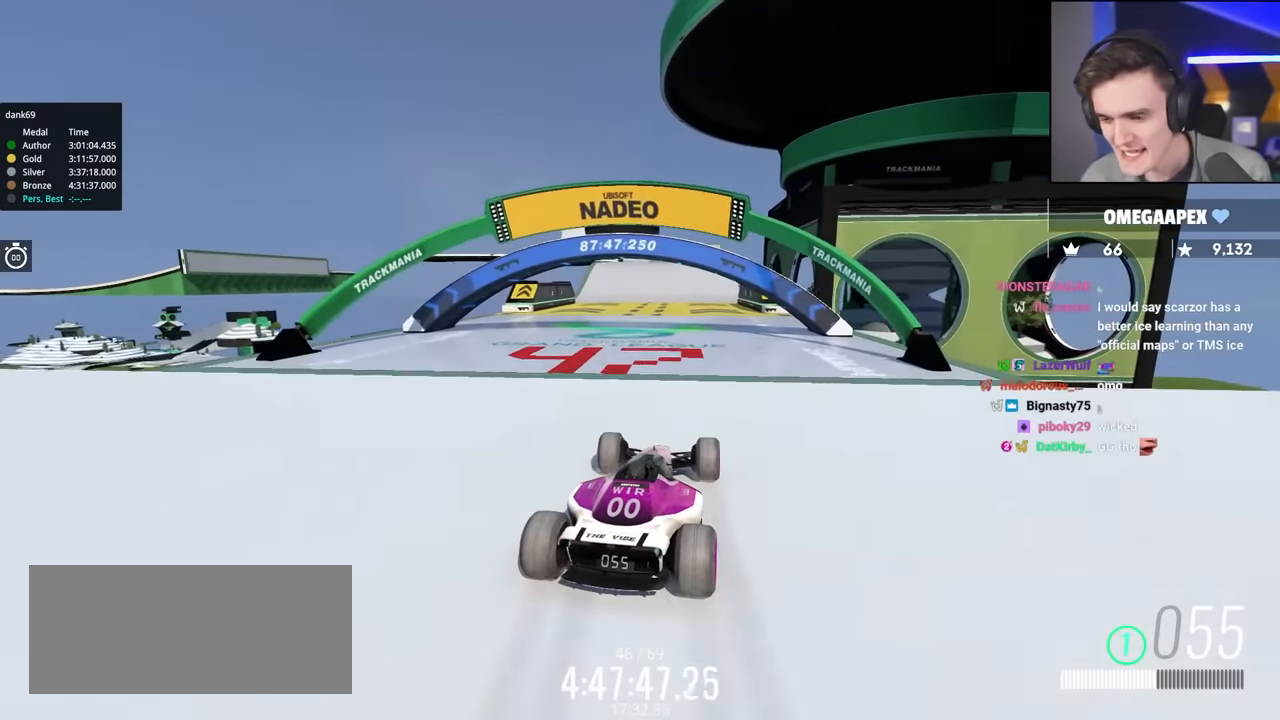
{"keys": ["up"], "events": []}
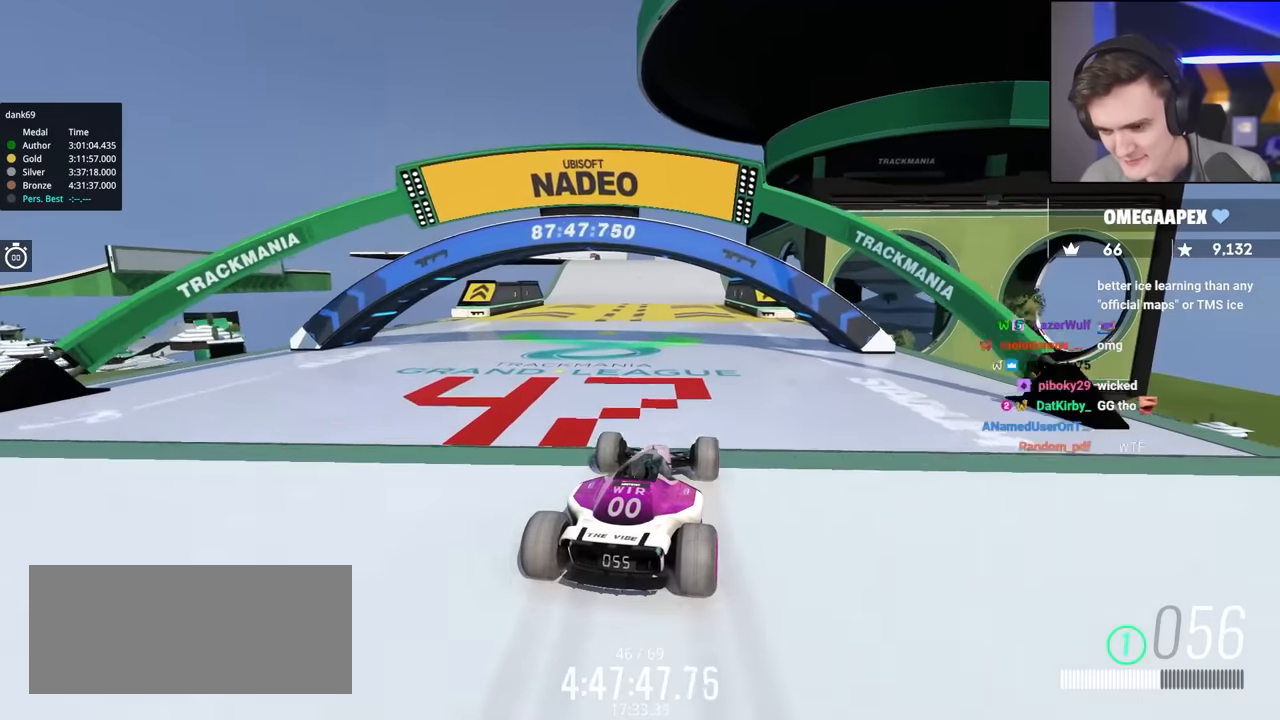
{"keys": ["up"], "events": [[17, "left", "down"], [50, "left", "up"], [433, "right", "down"], [483, "right", "up"]]}
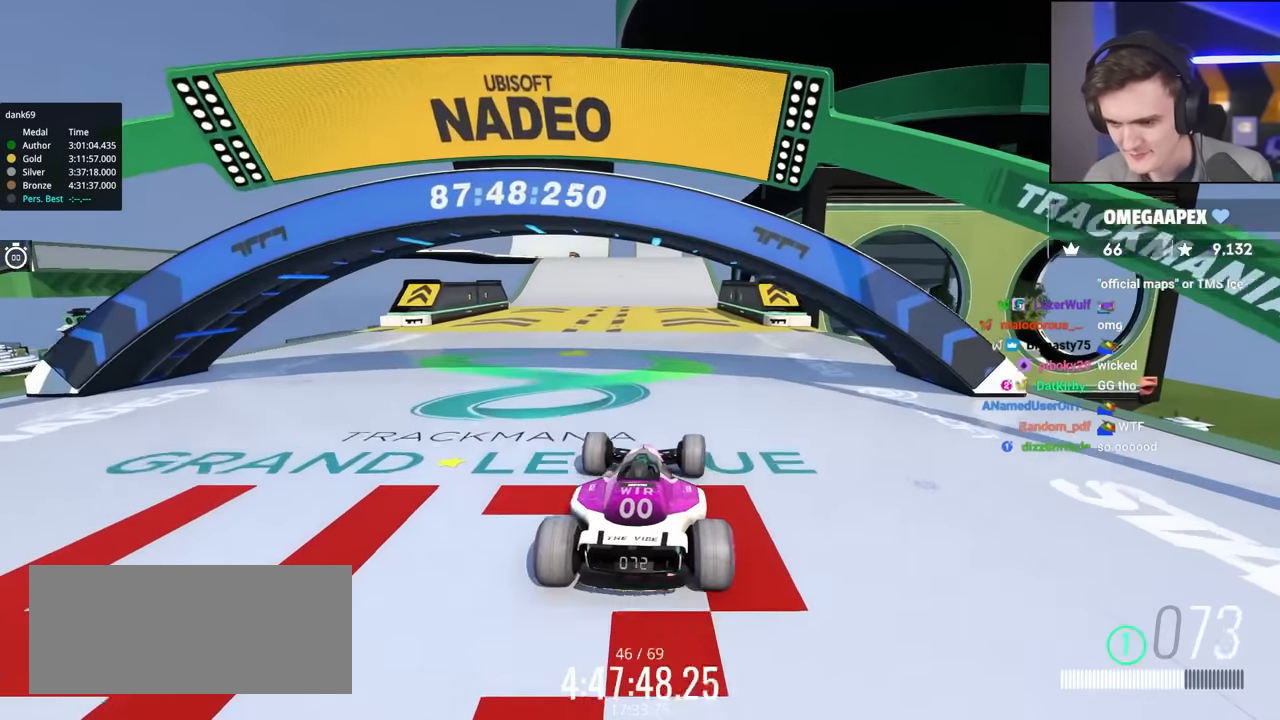
{"keys": ["up"], "events": []}
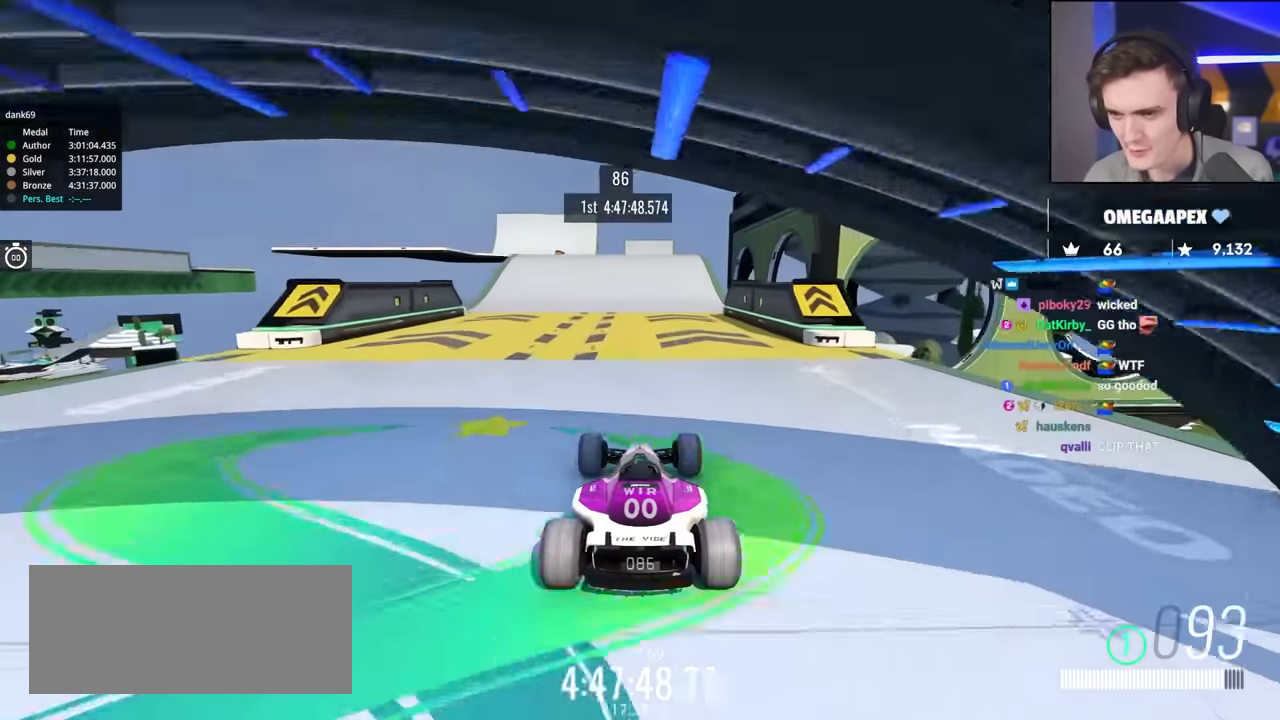
{"keys": ["up"], "events": []}
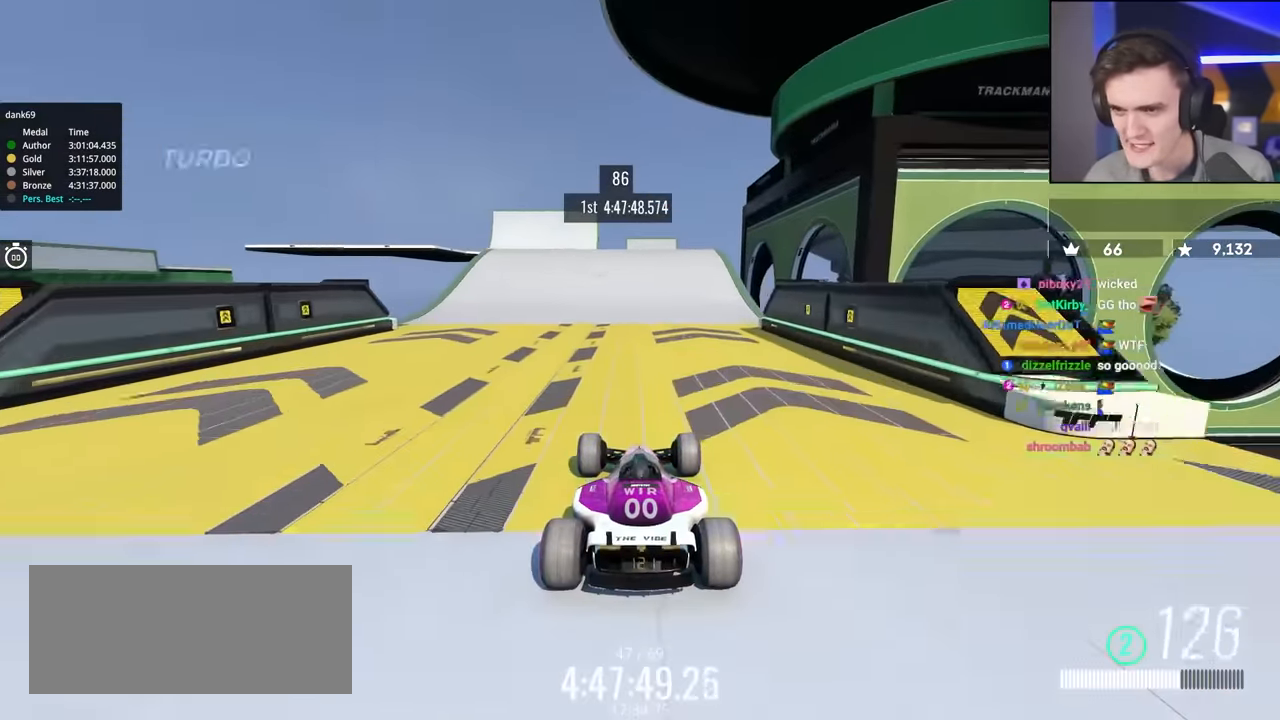
{"keys": ["up"], "events": []}
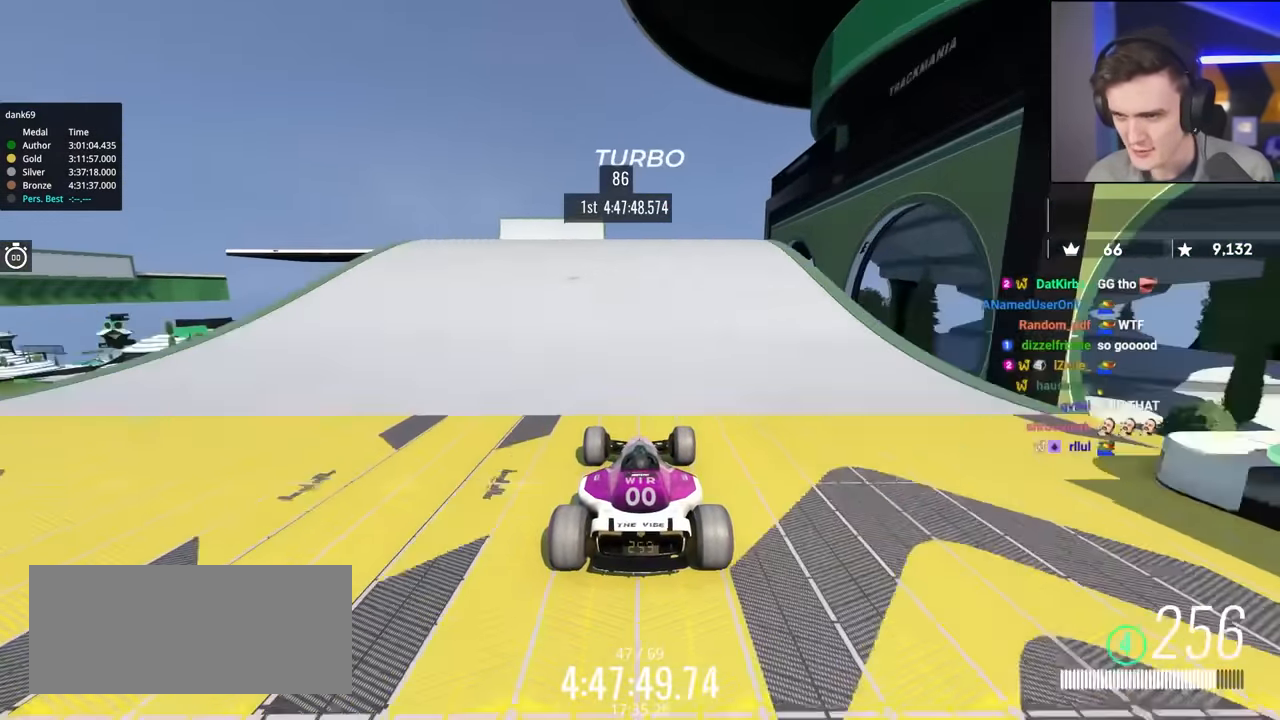
{"keys": ["up"], "events": [[67, "right", "down"], [117, "right", "up"]]}
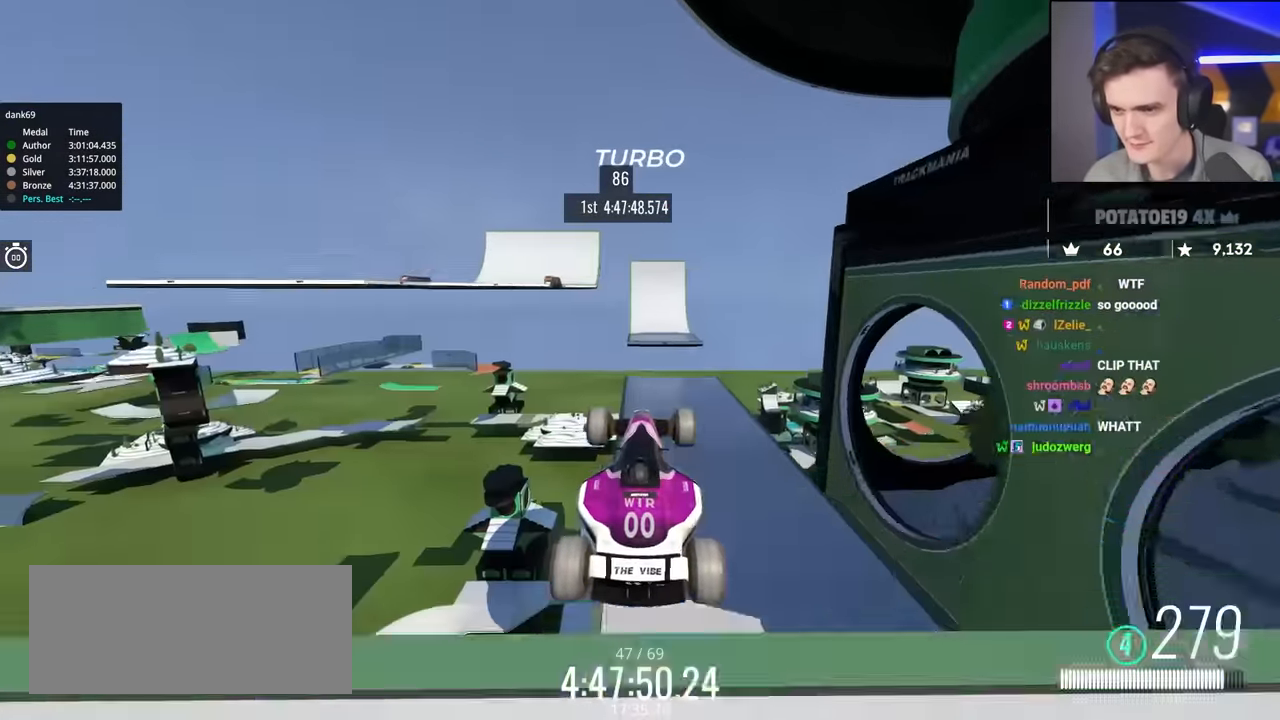
{"keys": ["left", "up"], "events": [[133, "left", "down"]]}
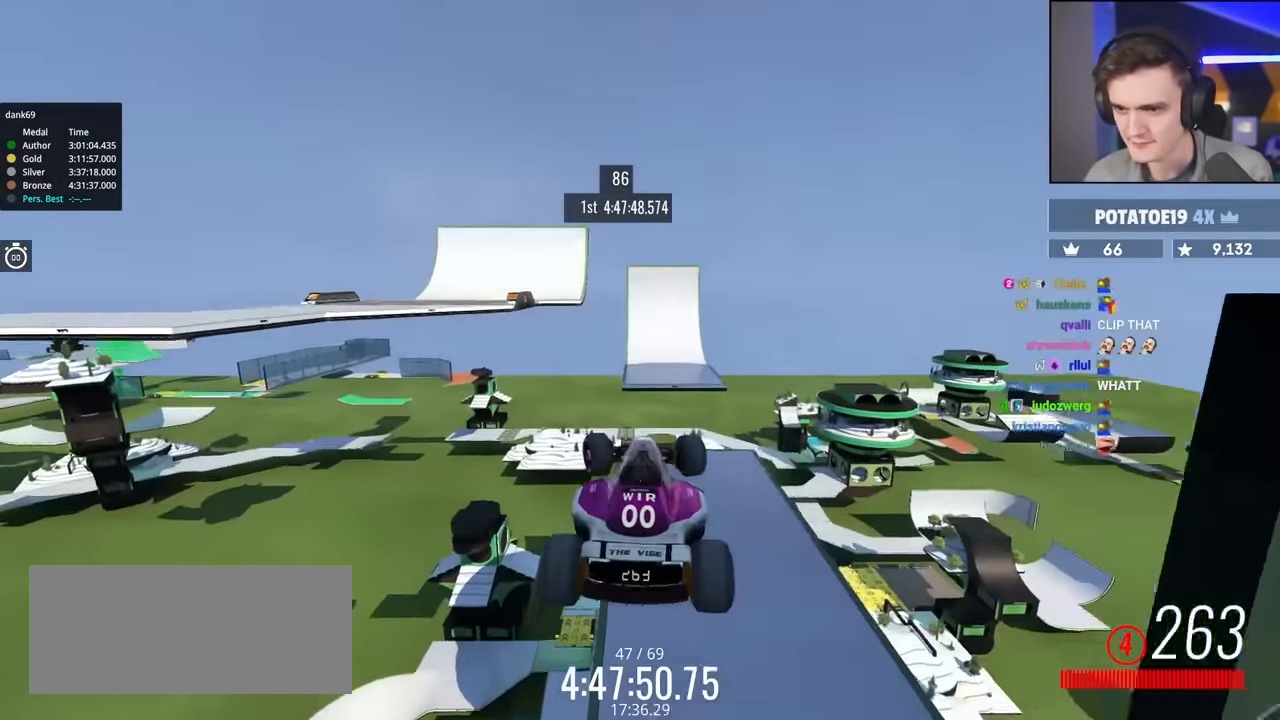
{"keys": ["left", "up"], "events": []}
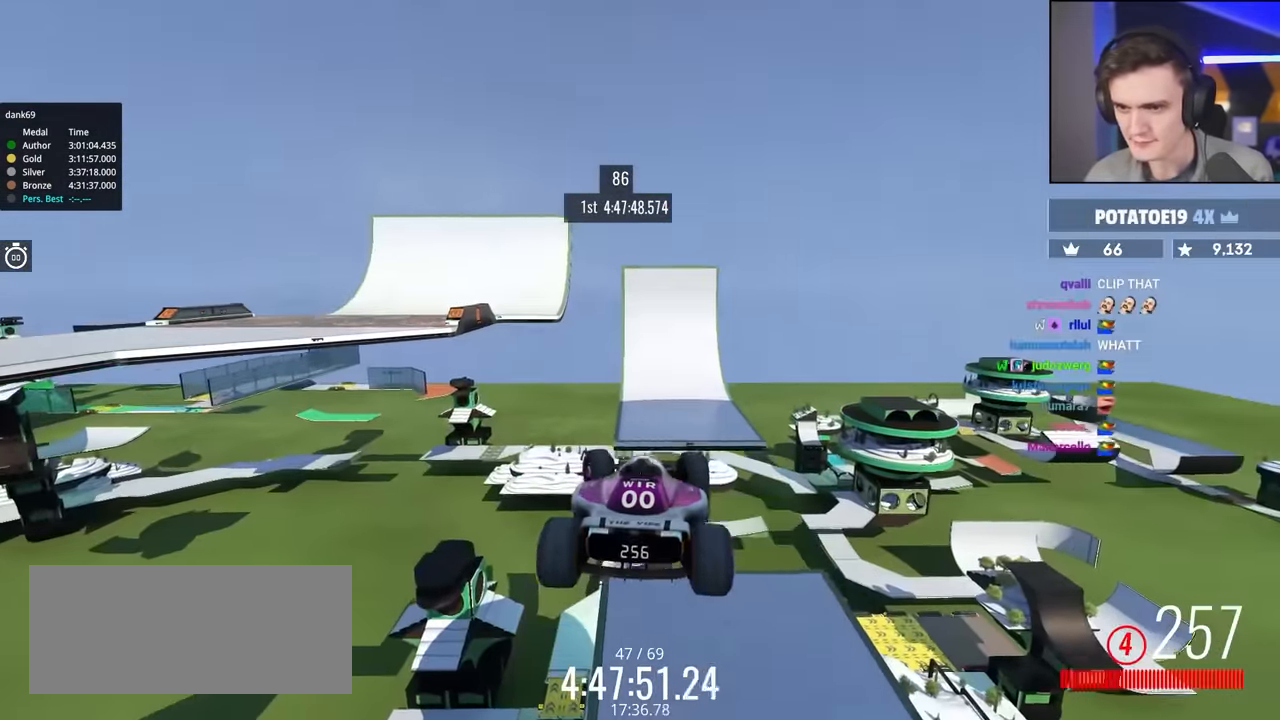
{"keys": ["left", "up"], "events": [[33, "brake", "down"], [167, "brake", "up"]]}
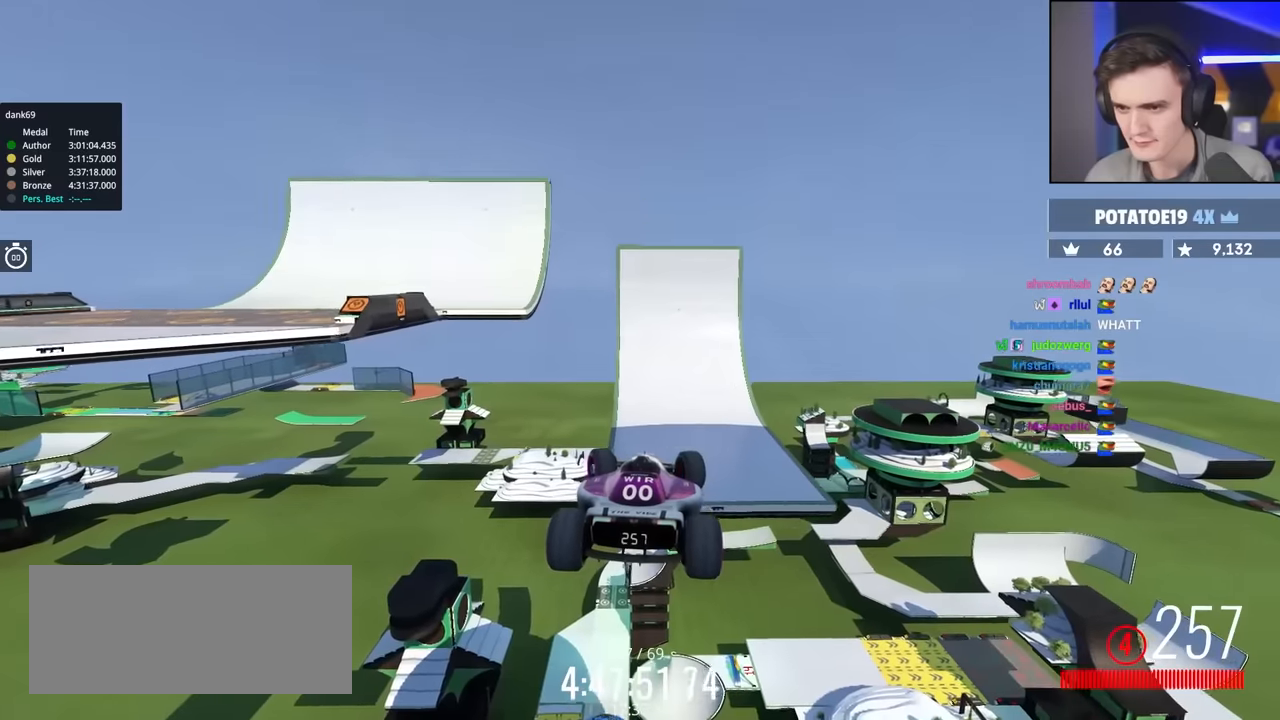
{"keys": ["left", "up"], "events": []}
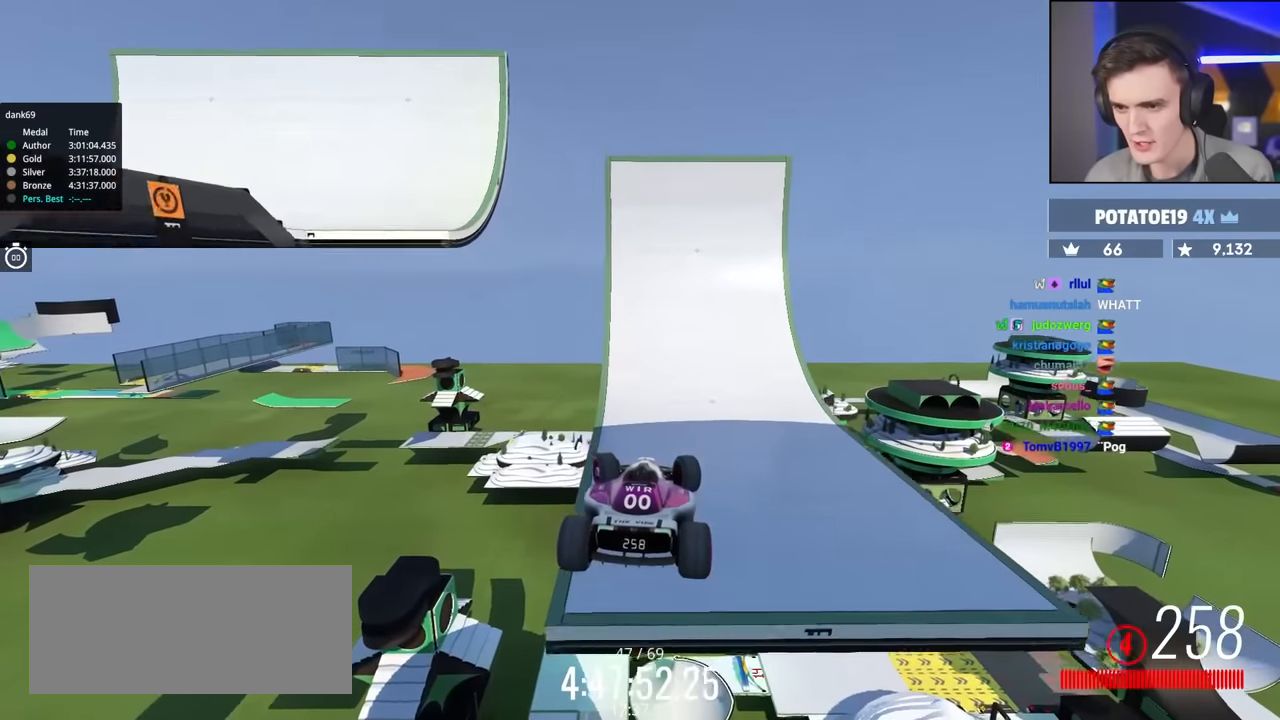
{"keys": ["left", "up"], "events": []}
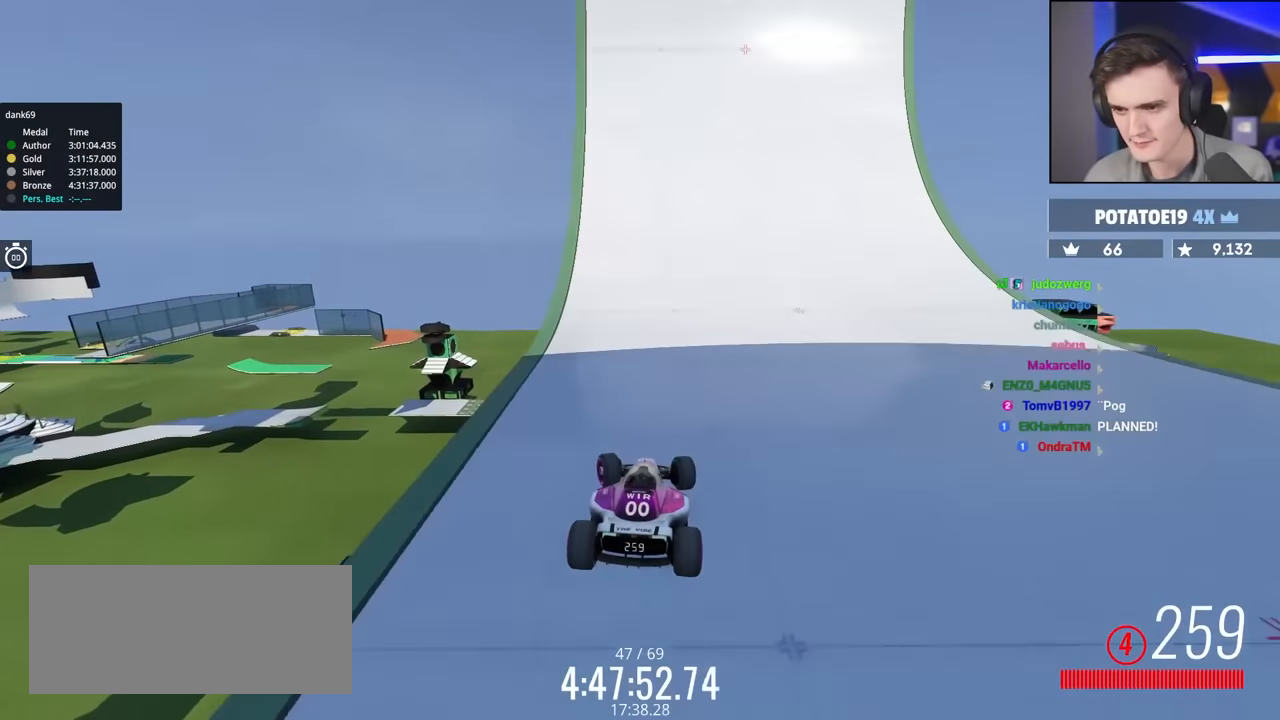
{"keys": ["left", "up"], "events": []}
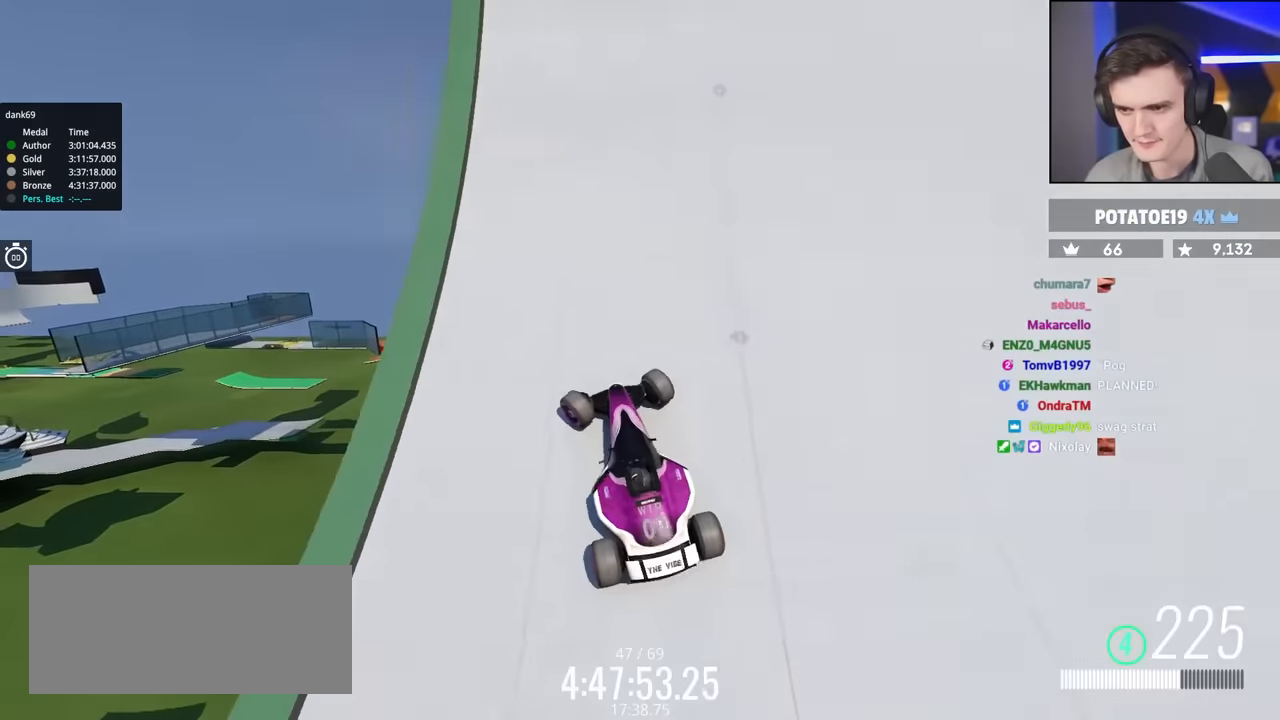
{"keys": ["right", "up"], "events": [[233, "left", "up"], [467, "right", "down"]]}
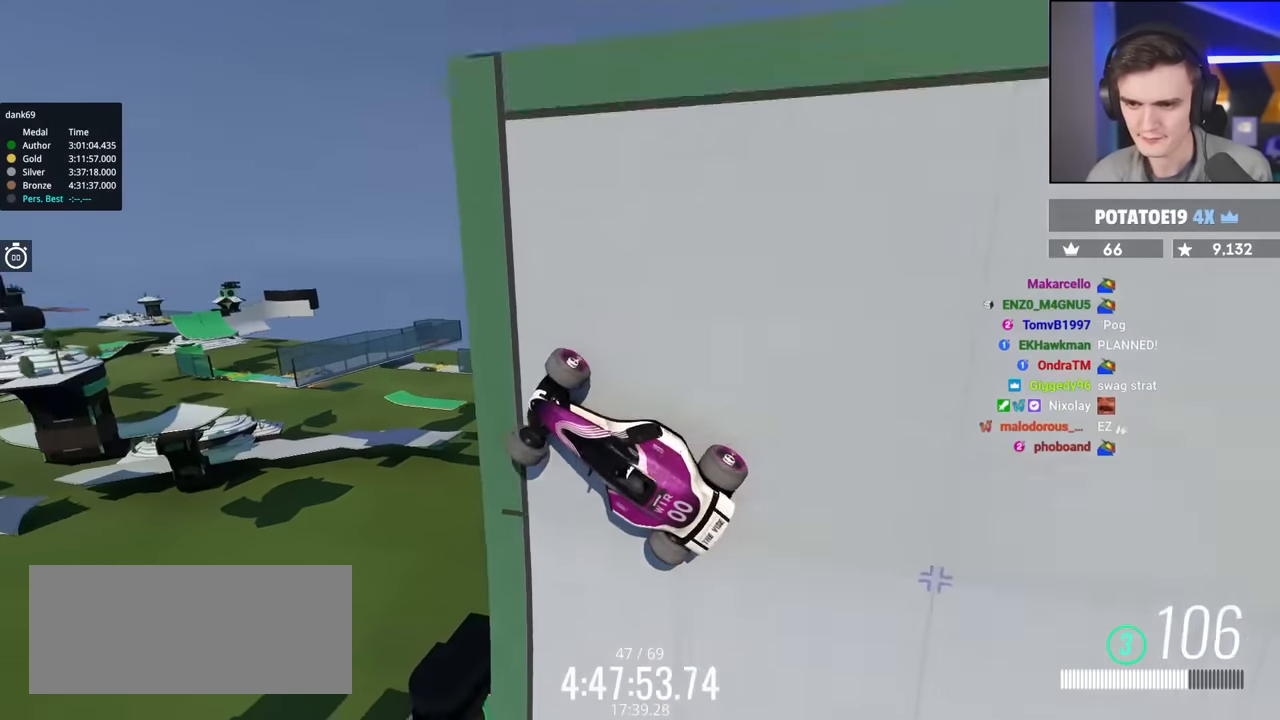
{"keys": ["right", "up"], "events": []}
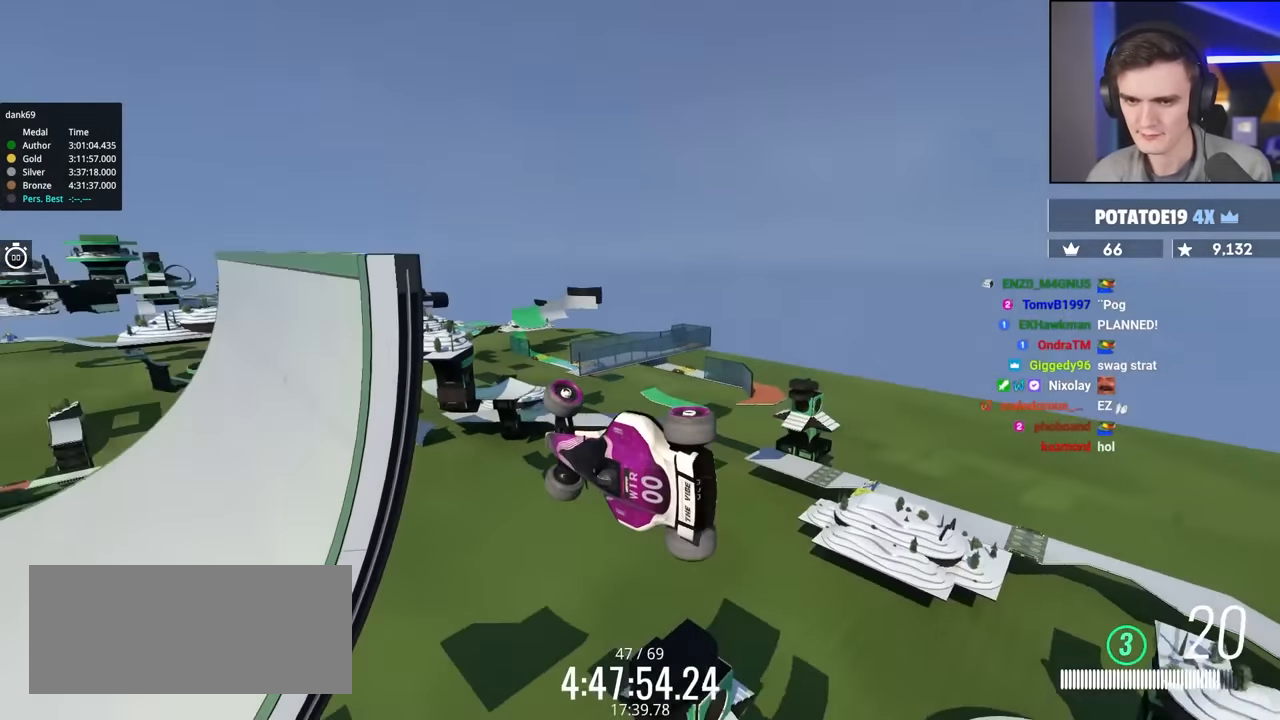
{"keys": ["right", "up"], "events": []}
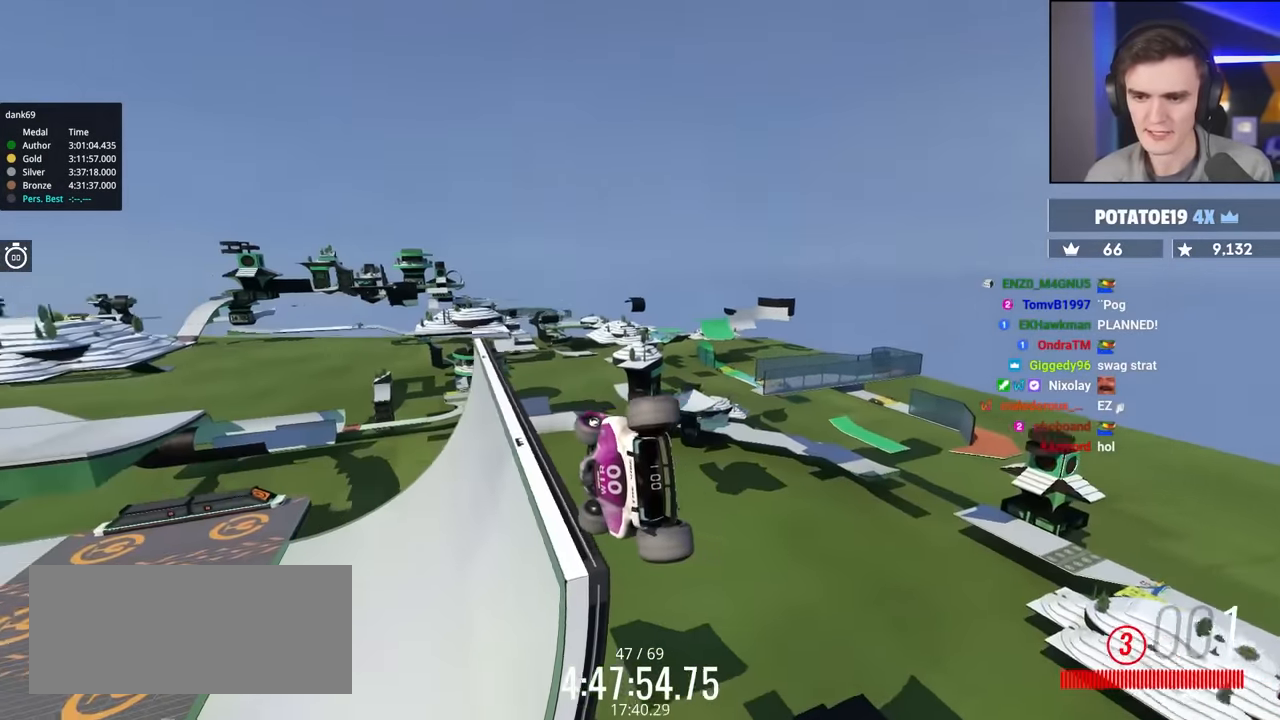
{"keys": ["right", "up"], "events": []}
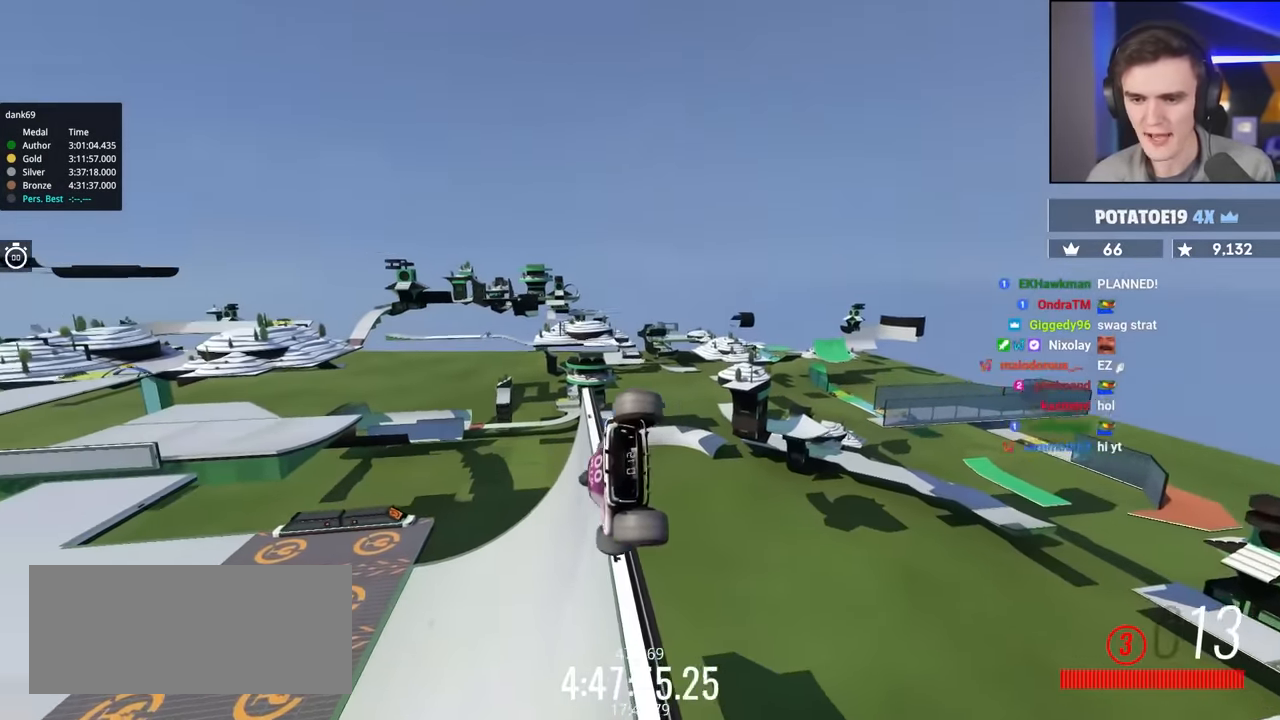
{"keys": ["right", "up"], "events": []}
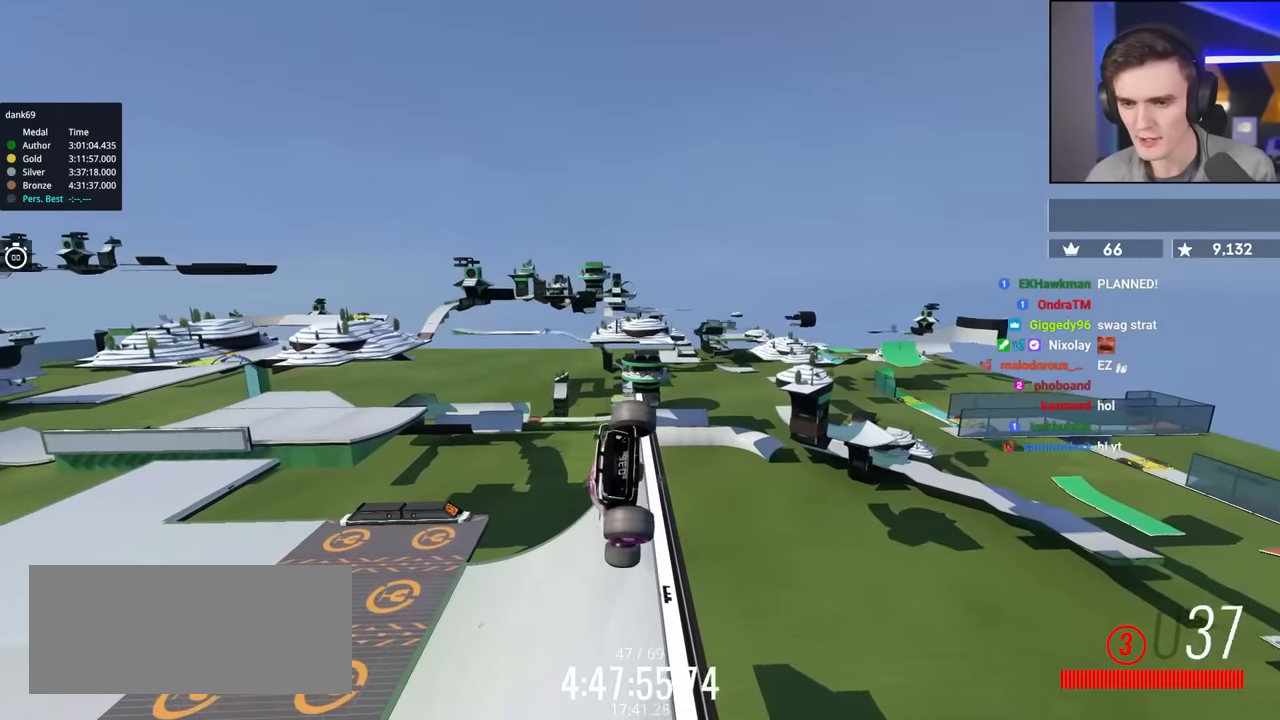
{"keys": ["right", "up"], "events": []}
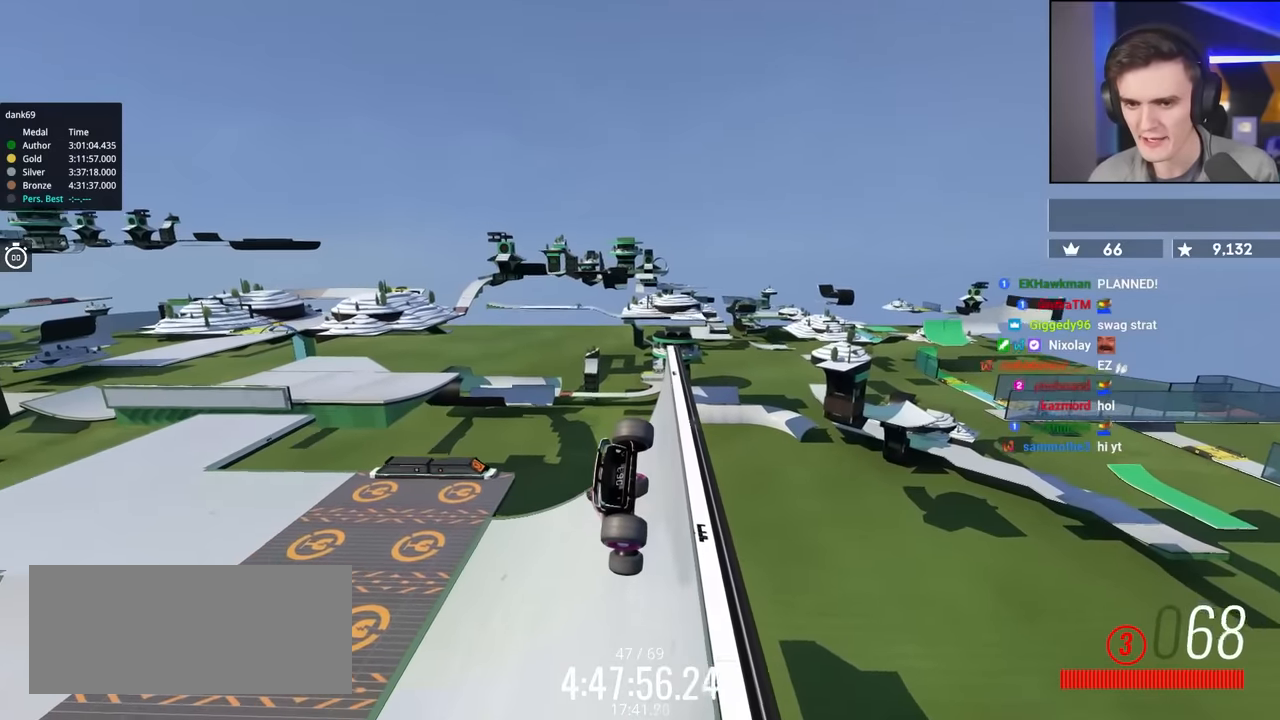
{"keys": ["up"], "events": [[267, "right", "up"]]}